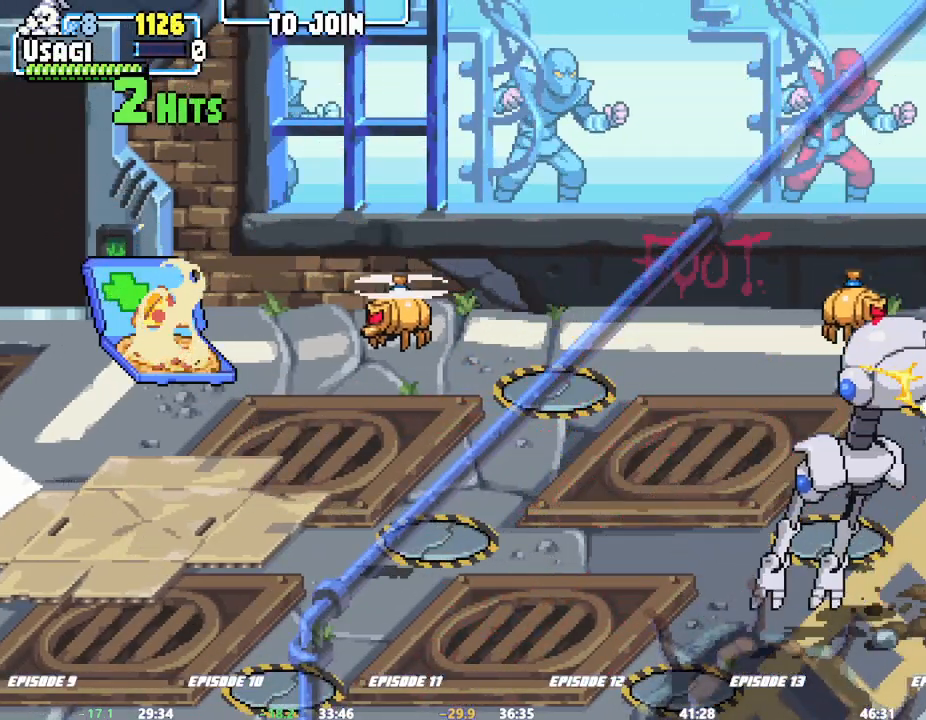
Gameplay with a controller (arcade stick); each line is a JSON object with the inputs held at the frame after it (dt_ms = milliseconds from this image to that frame). "events" lists button and stick changes between this image and that frame as [ms after this image, input, new state], when the widget could be followed in between. Not read: CROSS DPAD_RIGHT L1 L2 L3 R3 SQUARE.
{"dt_ms": 1000, "buttons": [], "left_stick": "center"}
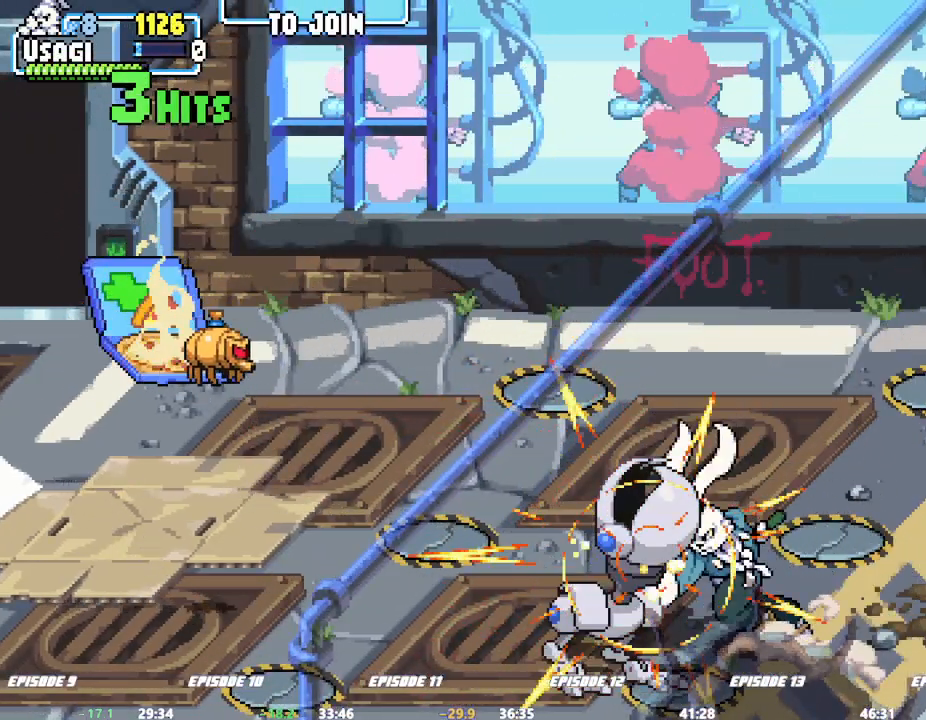
{"dt_ms": 500, "buttons": [], "left_stick": "center", "events": []}
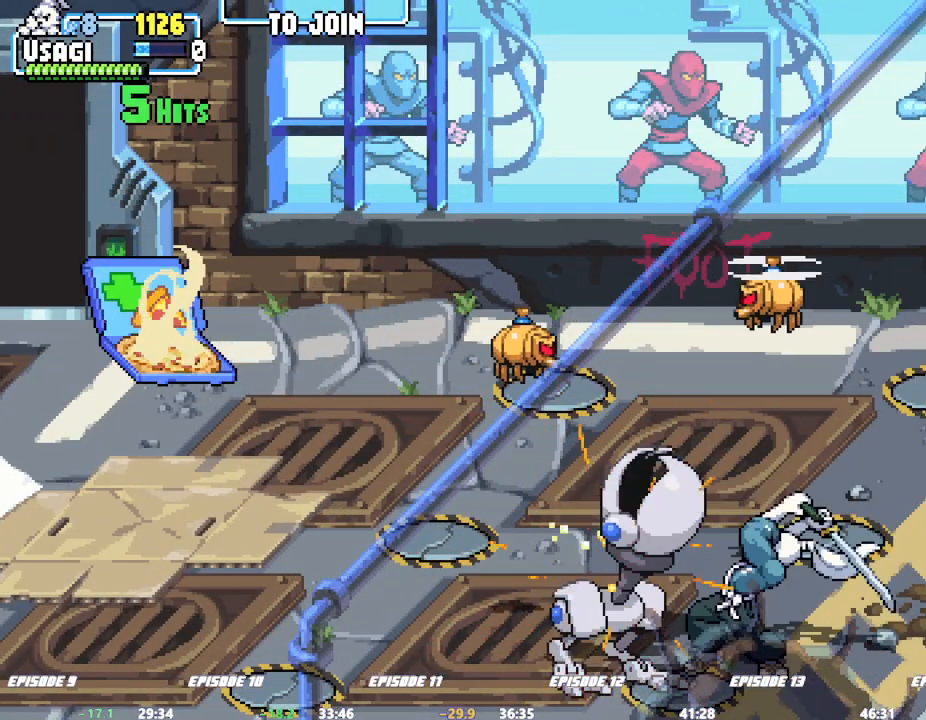
{"dt_ms": 500, "buttons": ["TRIANGLE"], "left_stick": "left", "events": [[350, "left_stick", "left"], [467, "TRIANGLE", "down"]]}
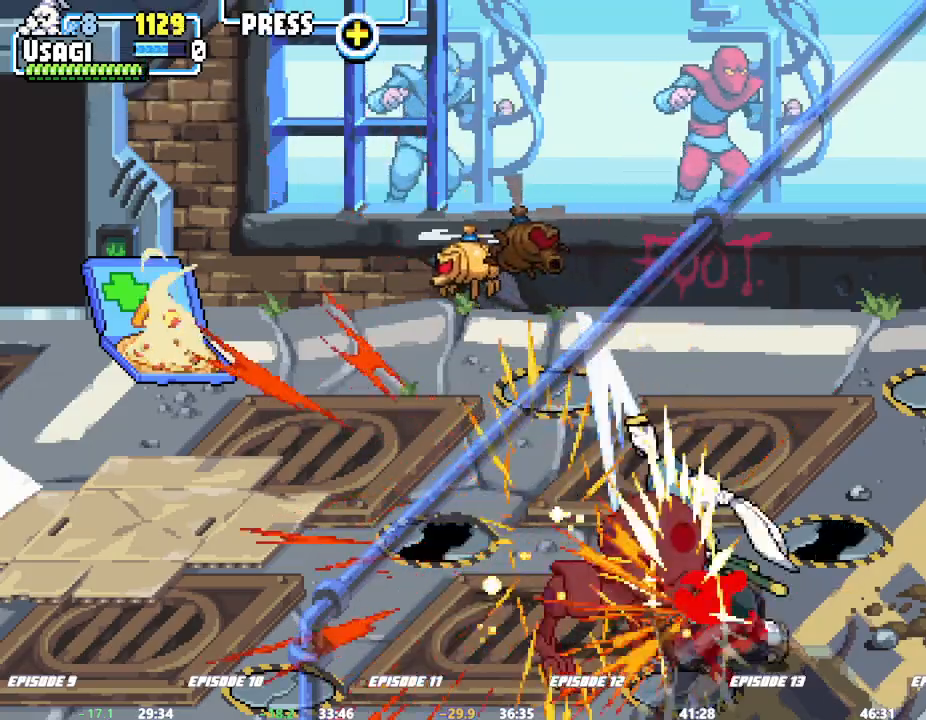
{"dt_ms": 500, "buttons": [], "left_stick": "center"}